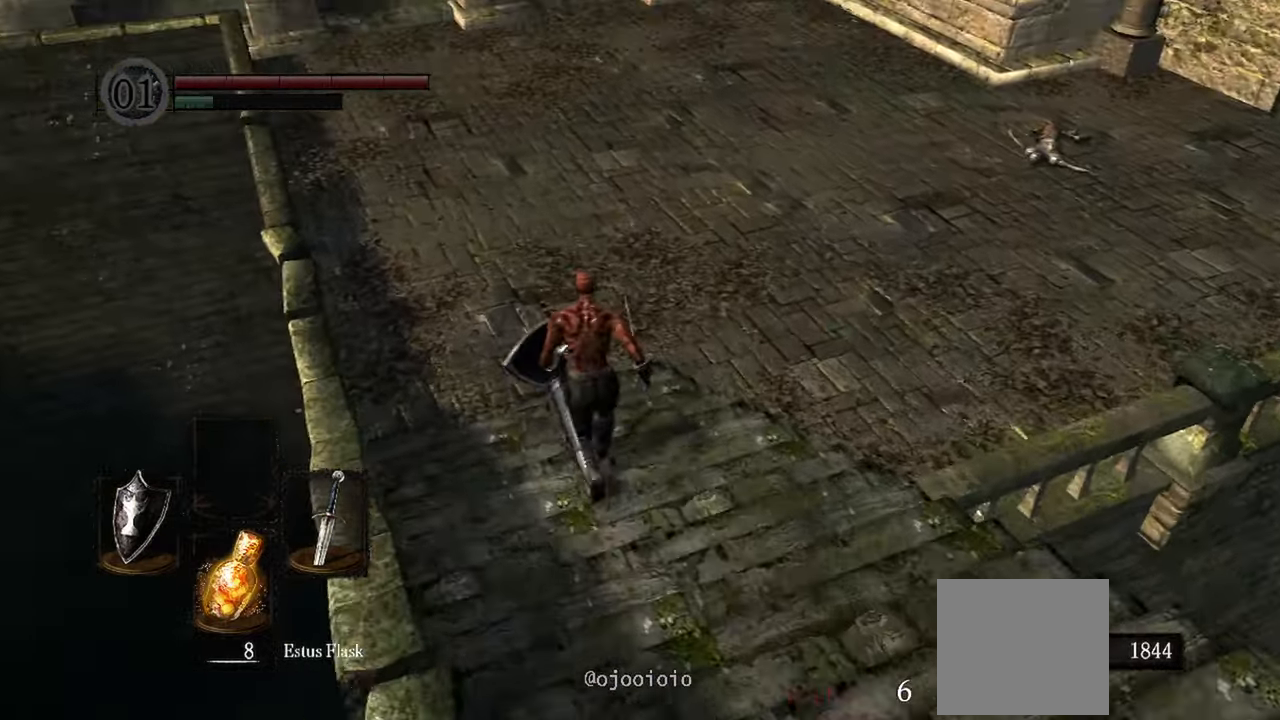
Gameplay with a controller (Xbox layout); each line is a JSON object with the inputs held at the frame after it (dt_ms = milliseconds from this image to that frame). "events" lists button and stick changes between this image and that frame as [ms after this image, input, new state], when the widget could be followed in between. Not read: L3.
{"dt_ms": 500, "buttons": ["B"], "left_stick": "up", "right_stick": "up-right", "events": [[33, "right_stick", "up-right"]]}
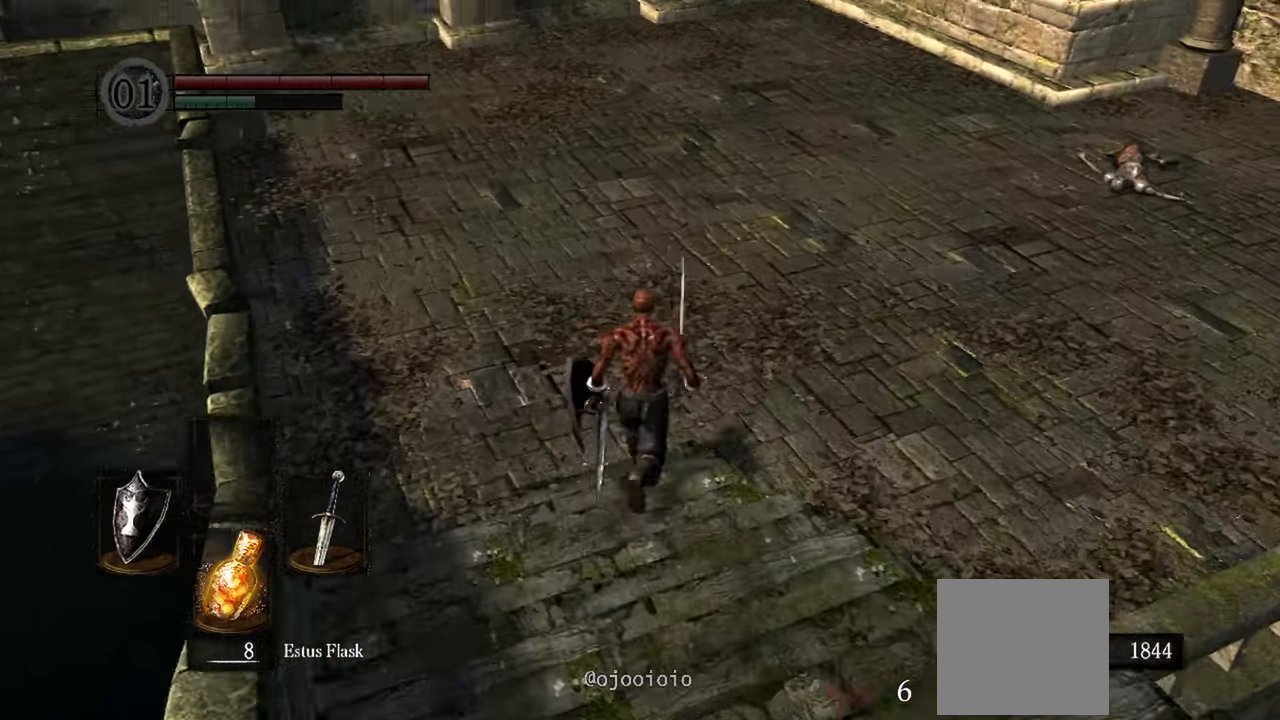
{"dt_ms": 500, "buttons": ["B"], "left_stick": "up", "right_stick": "up-right", "events": []}
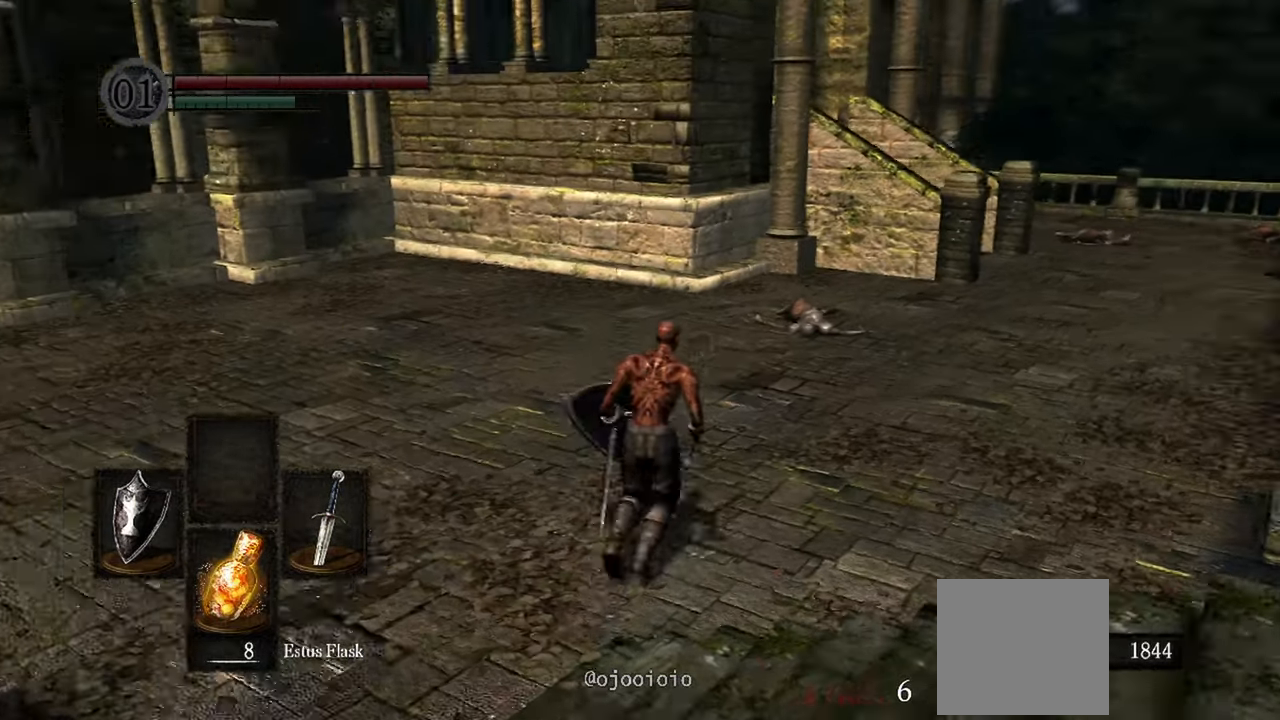
{"dt_ms": 500, "buttons": [], "left_stick": "up", "right_stick": "center", "events": [[217, "right_stick", "center"], [383, "B", "up"]]}
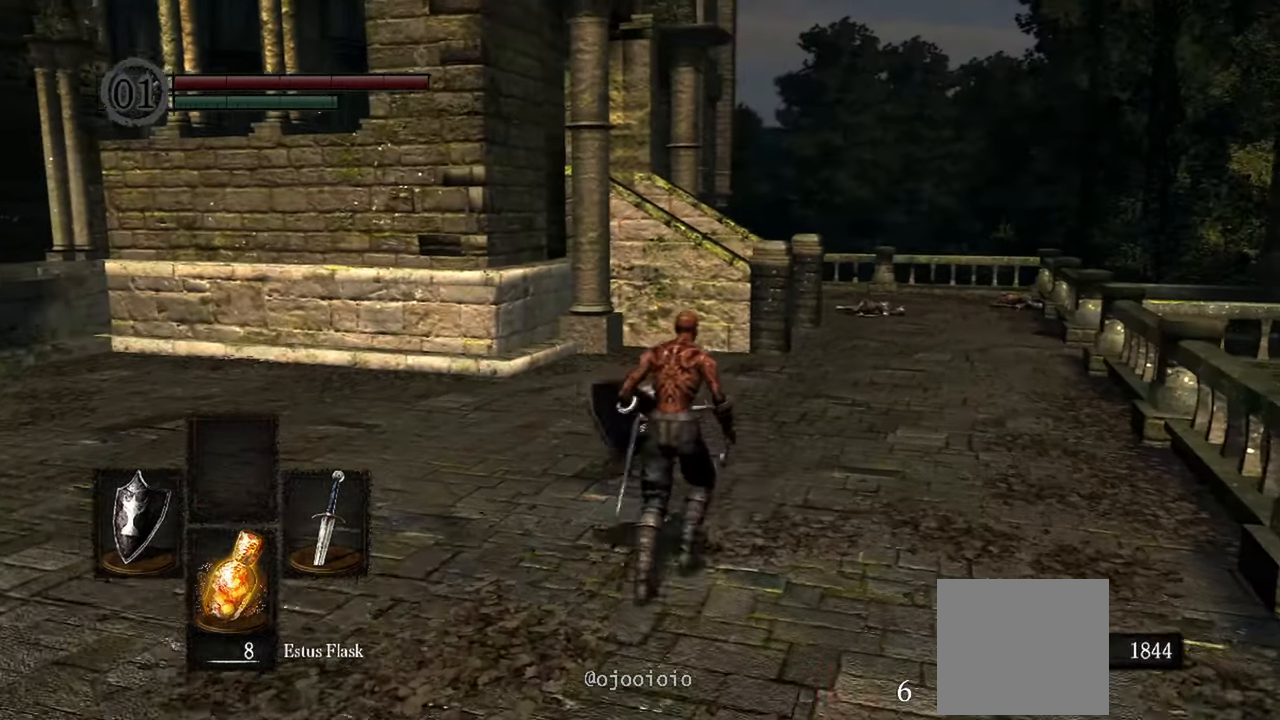
{"dt_ms": 500, "buttons": [], "left_stick": "up", "right_stick": "right", "events": [[217, "right_stick", "right"]]}
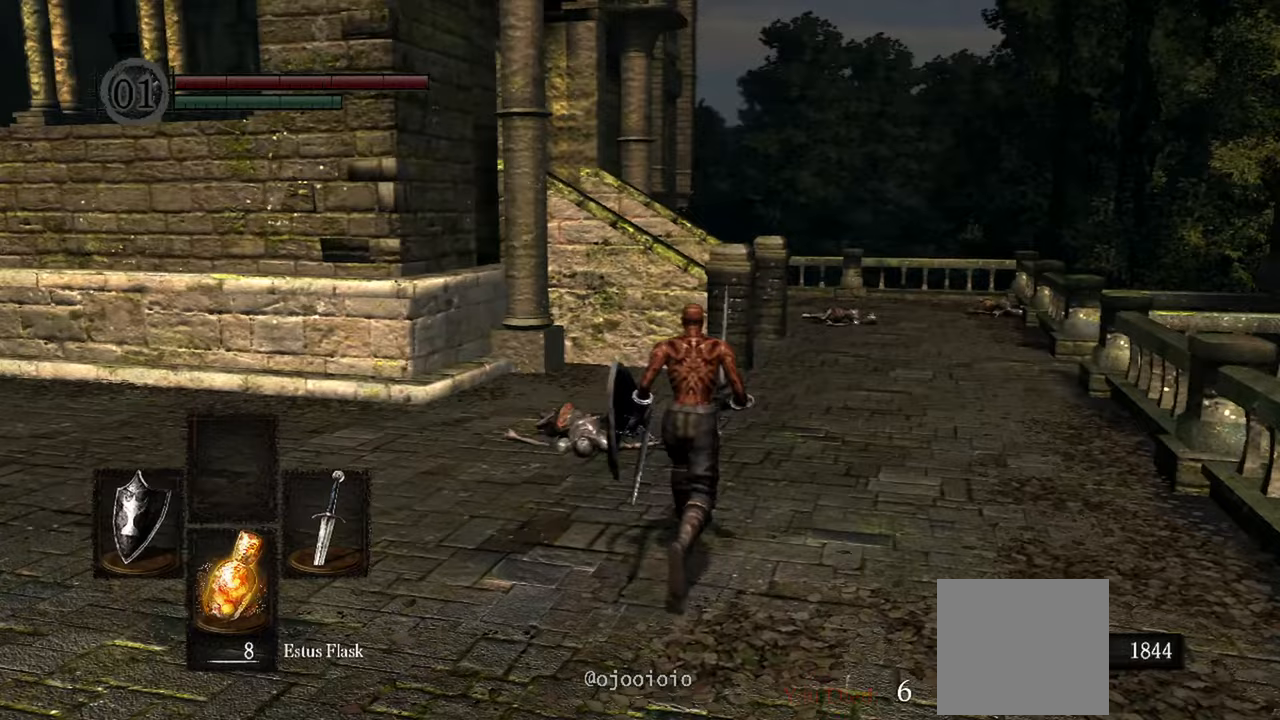
{"dt_ms": 500, "buttons": [], "left_stick": "up", "right_stick": "center", "events": [[250, "right_stick", "center"]]}
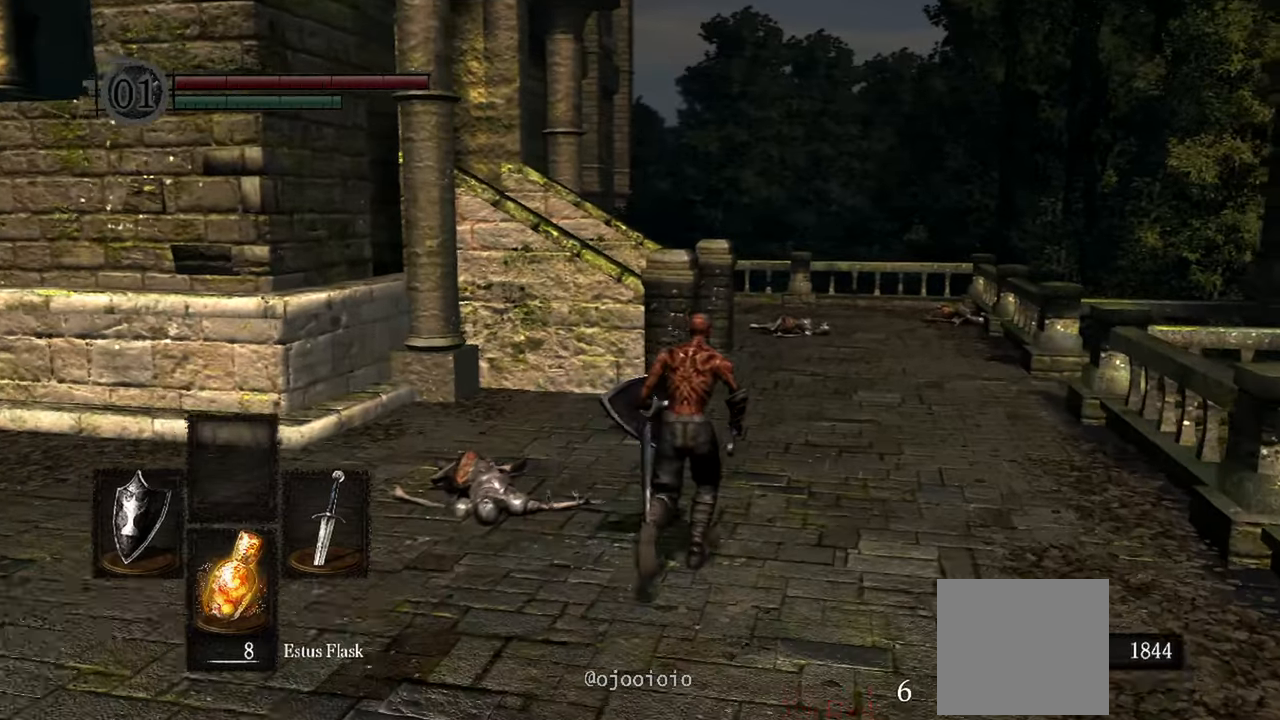
{"dt_ms": 500, "buttons": [], "left_stick": "up", "right_stick": "right"}
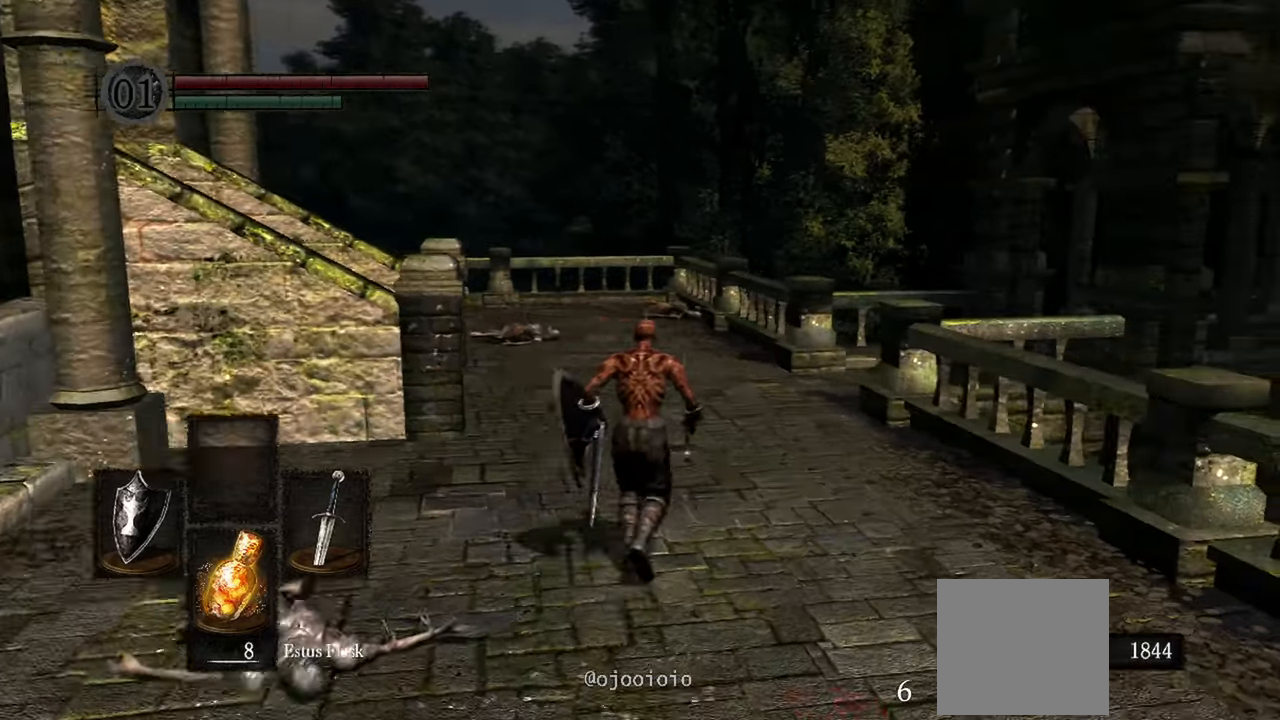
{"dt_ms": 500, "buttons": [], "left_stick": "up", "right_stick": "right"}
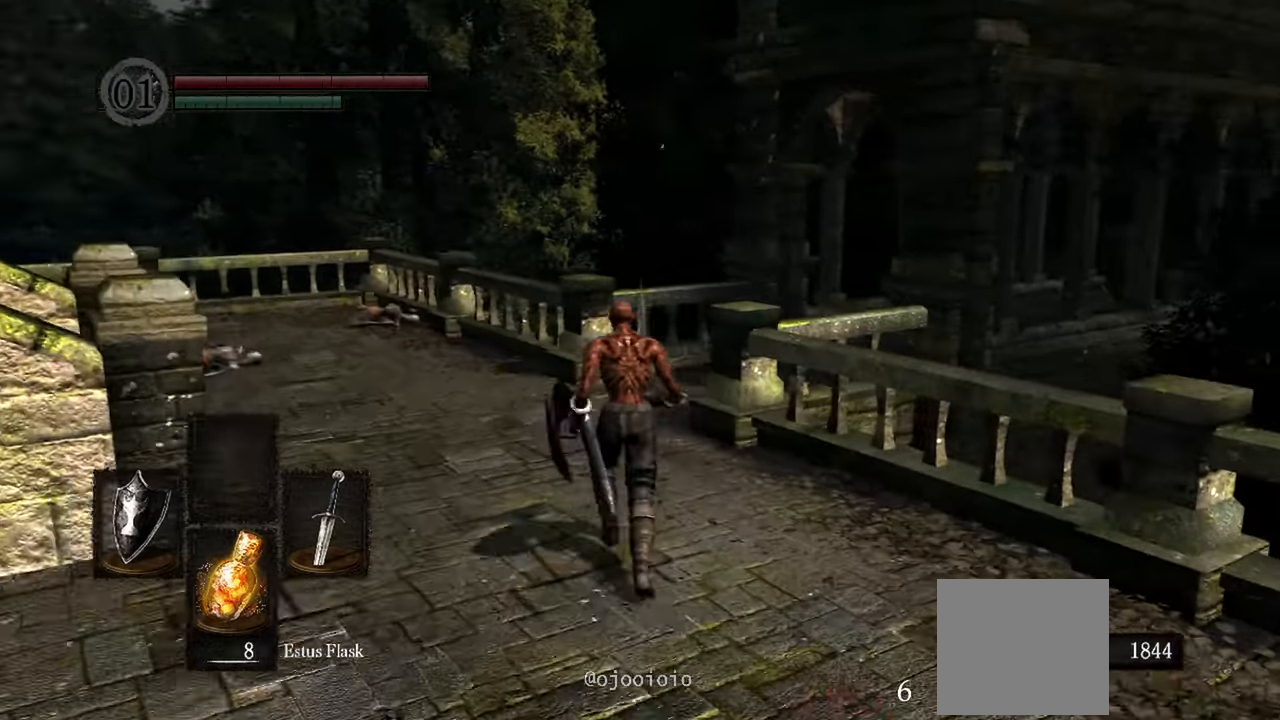
{"dt_ms": 1000, "buttons": [], "left_stick": "up", "right_stick": "right"}
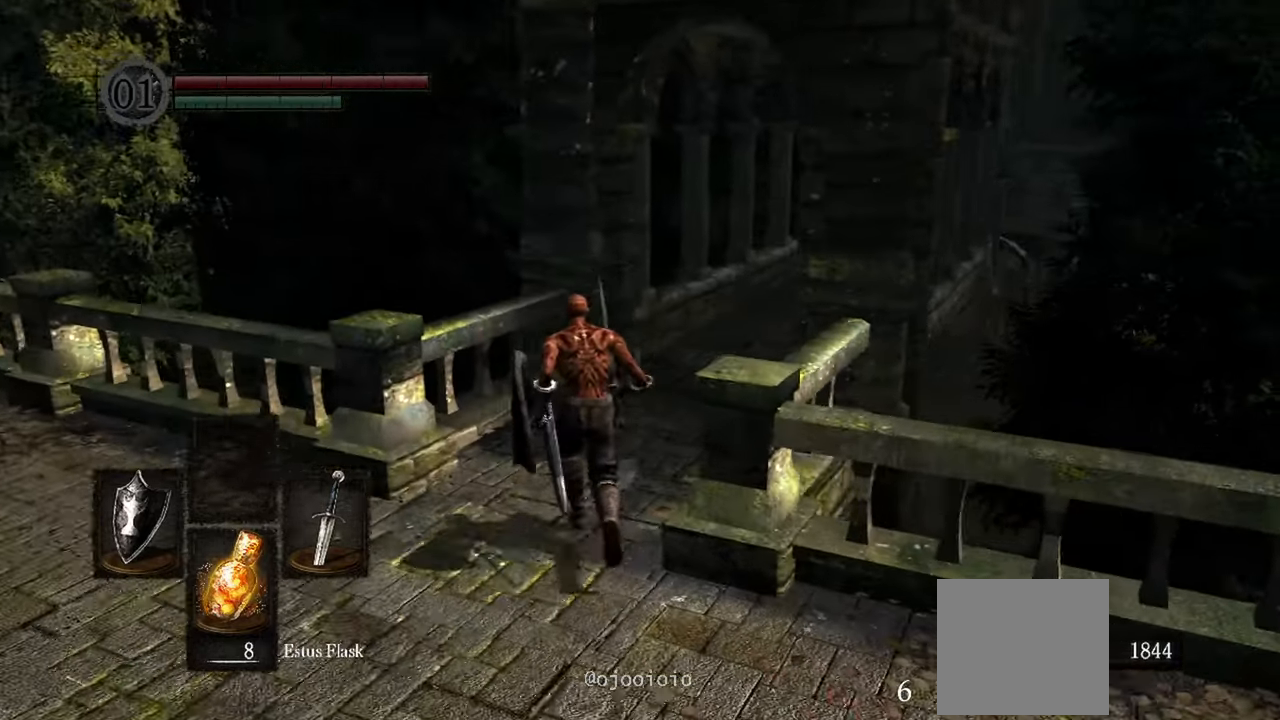
{"dt_ms": 500, "buttons": [], "left_stick": "up", "right_stick": "right"}
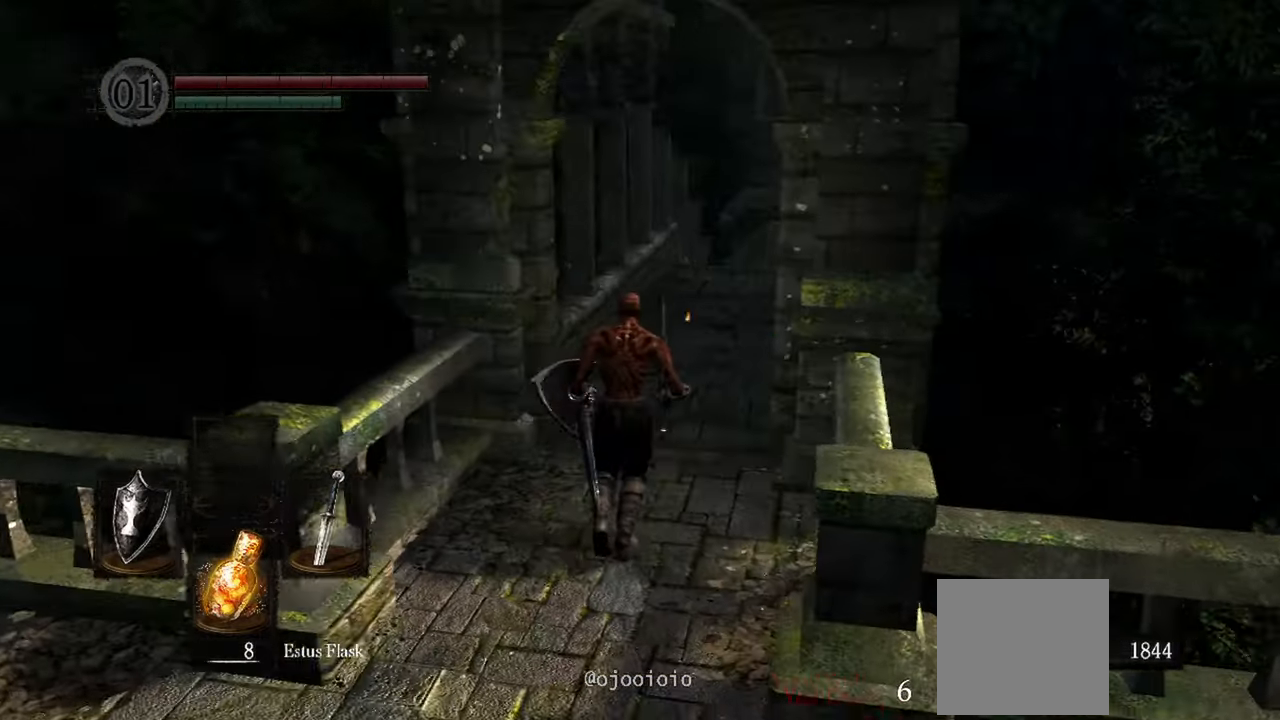
{"dt_ms": 500, "buttons": [], "left_stick": "up", "right_stick": "down-right"}
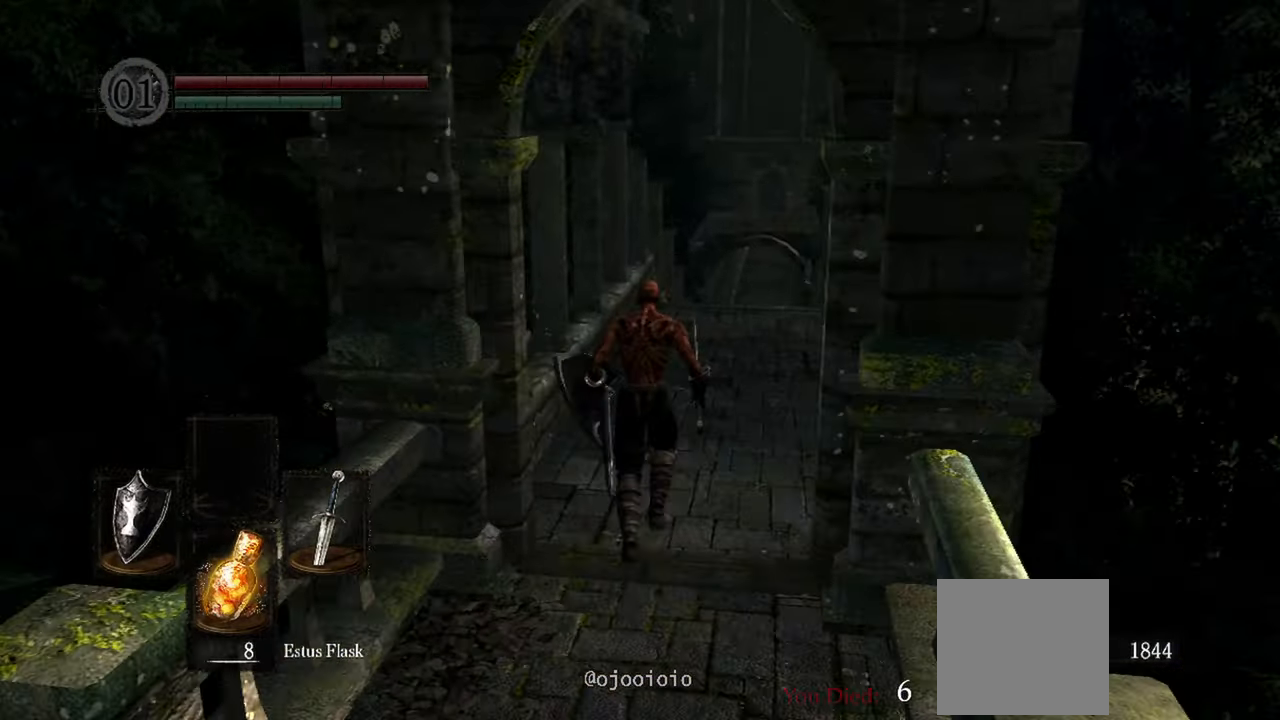
{"dt_ms": 500, "buttons": [], "left_stick": "up", "right_stick": "center", "events": [[483, "right_stick", "center"]]}
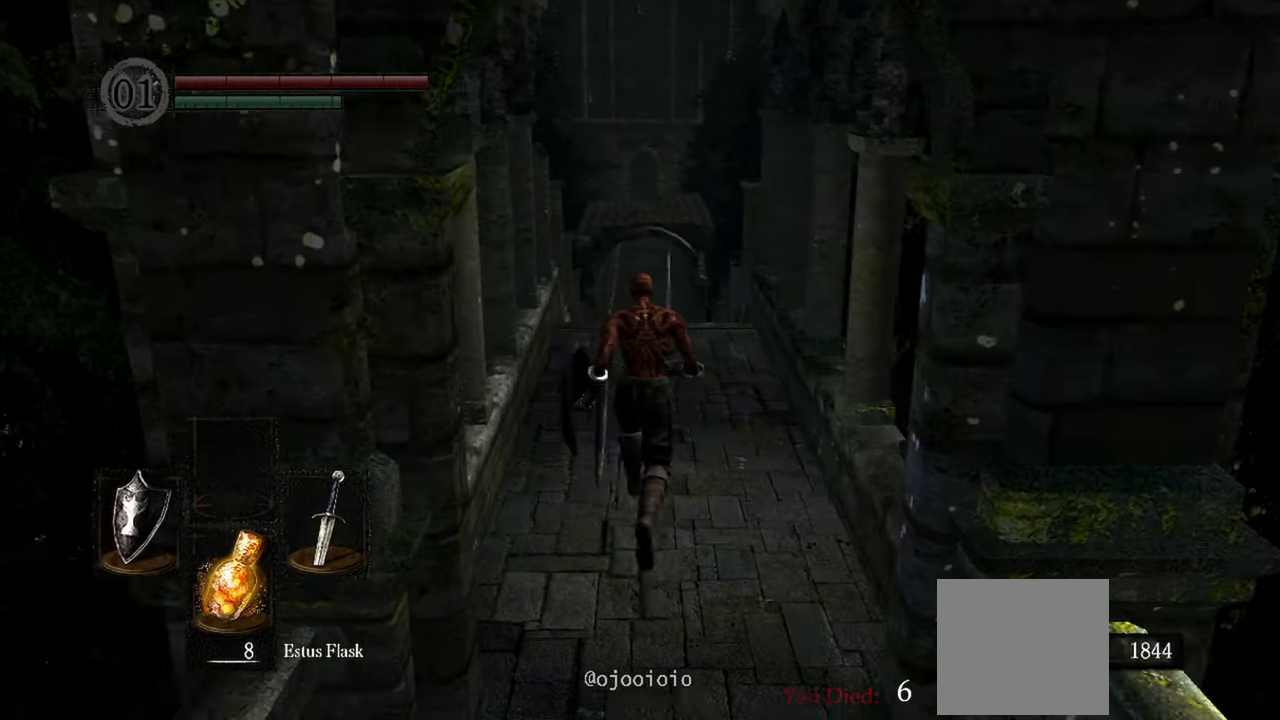
{"dt_ms": 500, "buttons": [], "left_stick": "up", "right_stick": "center", "events": []}
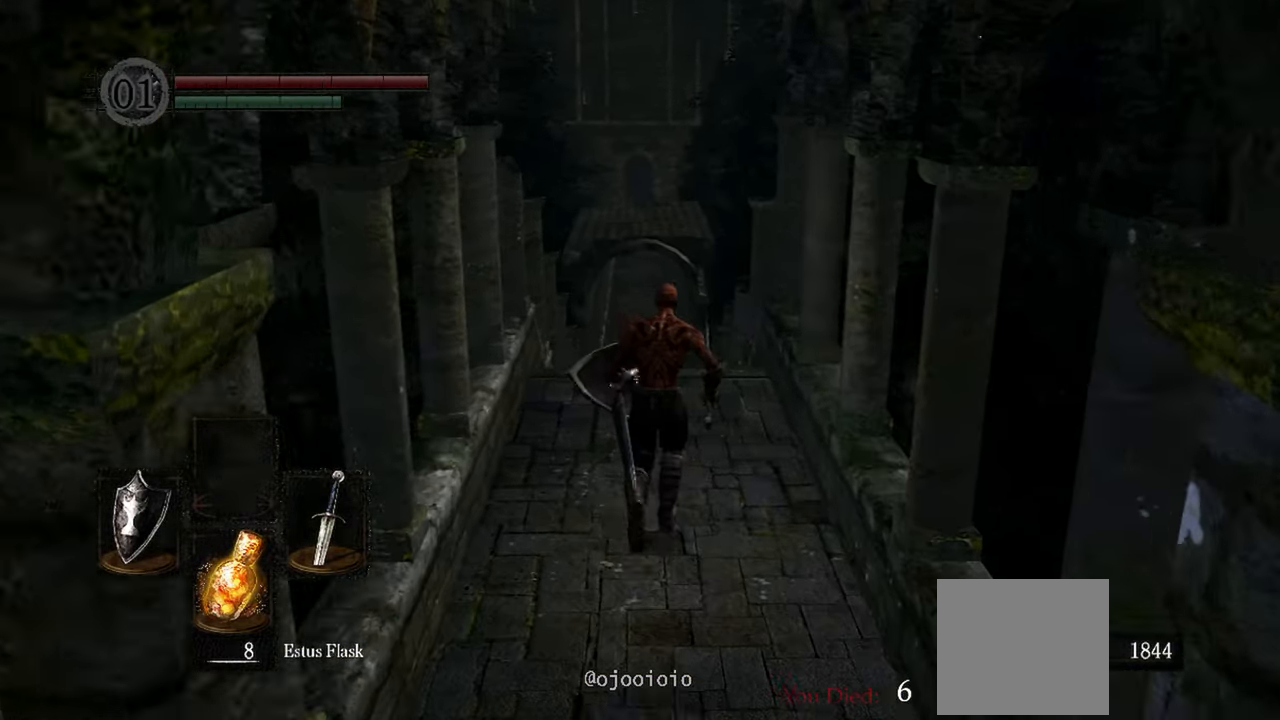
{"dt_ms": 500, "buttons": ["B"], "left_stick": "up", "right_stick": "center", "events": [[117, "B", "down"]]}
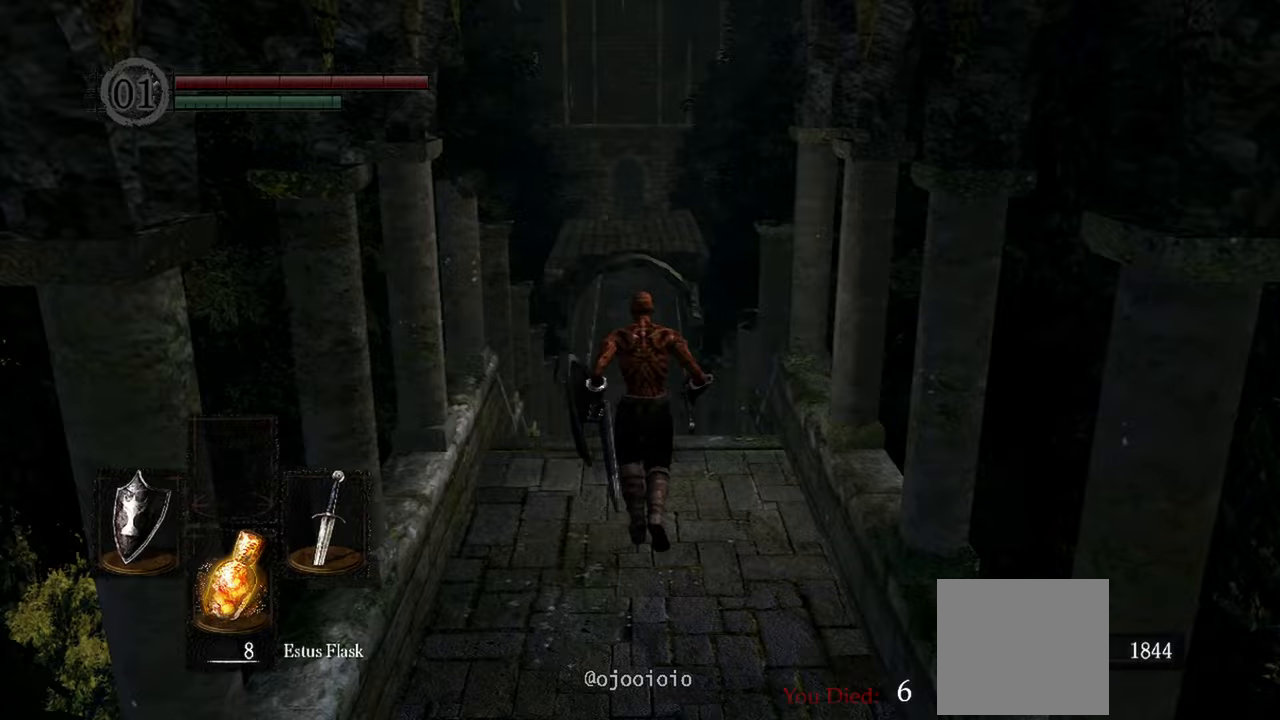
{"dt_ms": 500, "buttons": ["B"], "left_stick": "up", "right_stick": "center", "events": []}
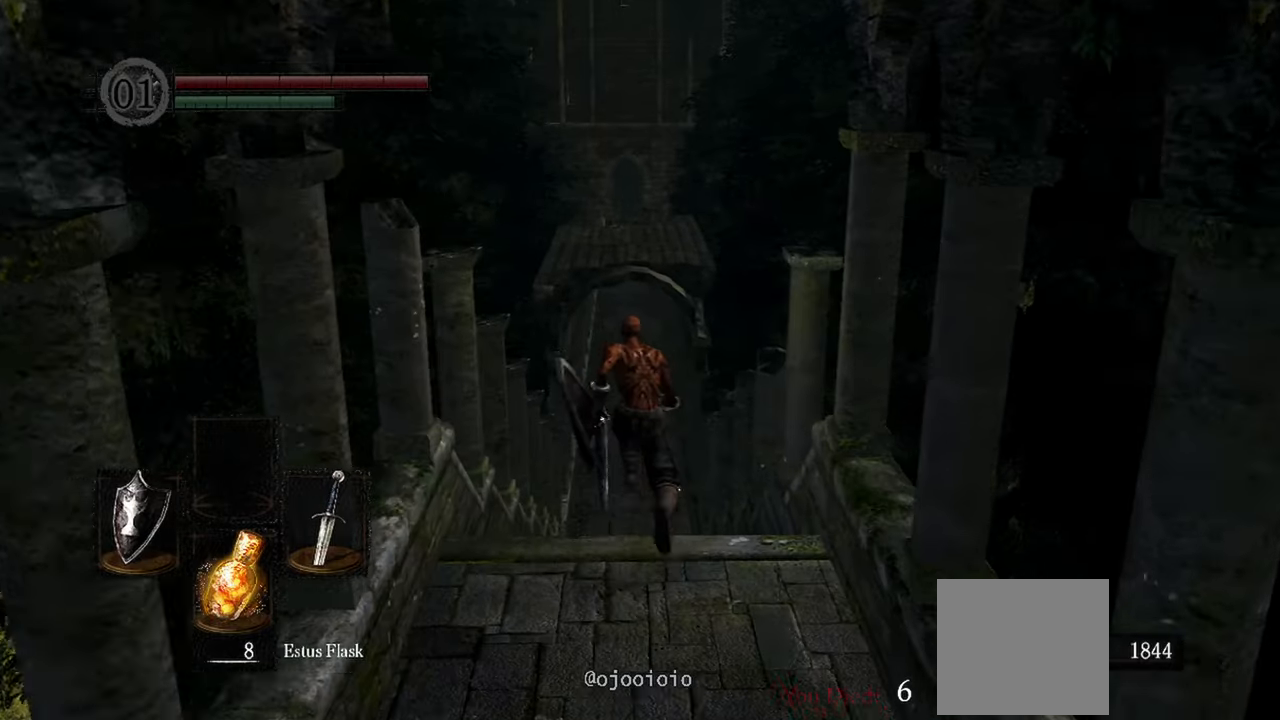
{"dt_ms": 500, "buttons": ["B"], "left_stick": "up", "right_stick": "center", "events": []}
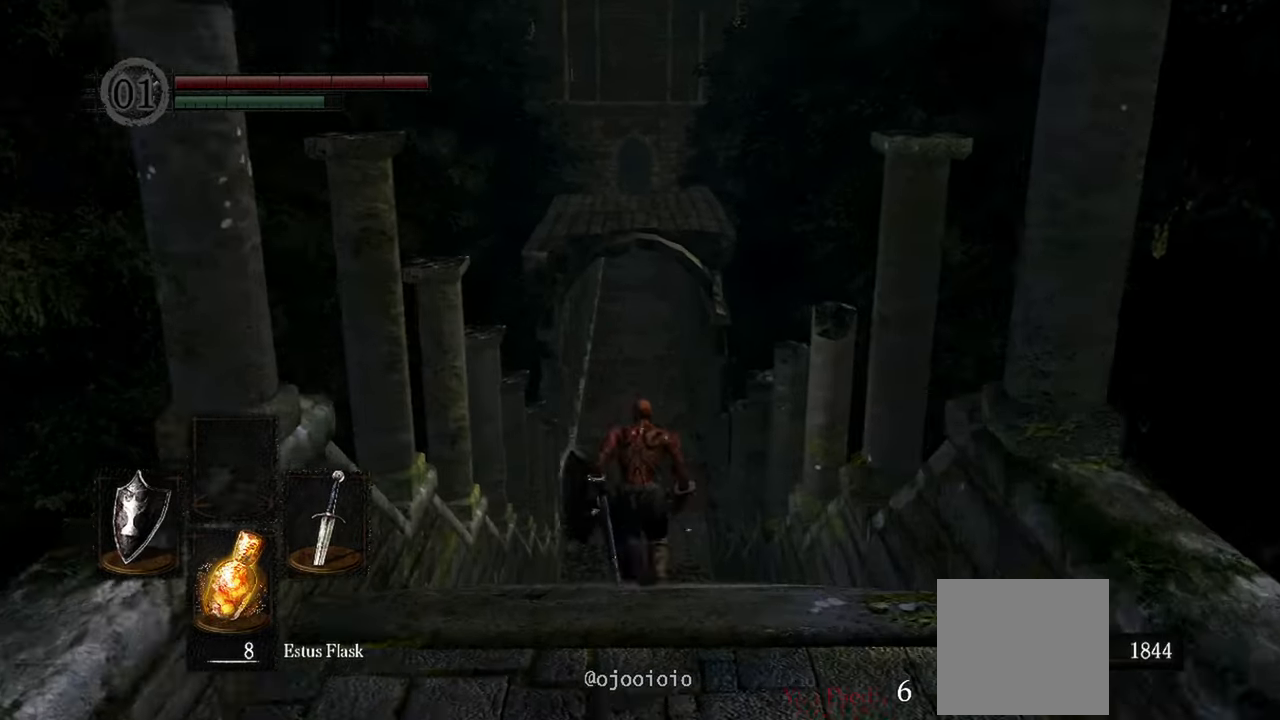
{"dt_ms": 500, "buttons": ["B"], "left_stick": "up", "right_stick": "center", "events": []}
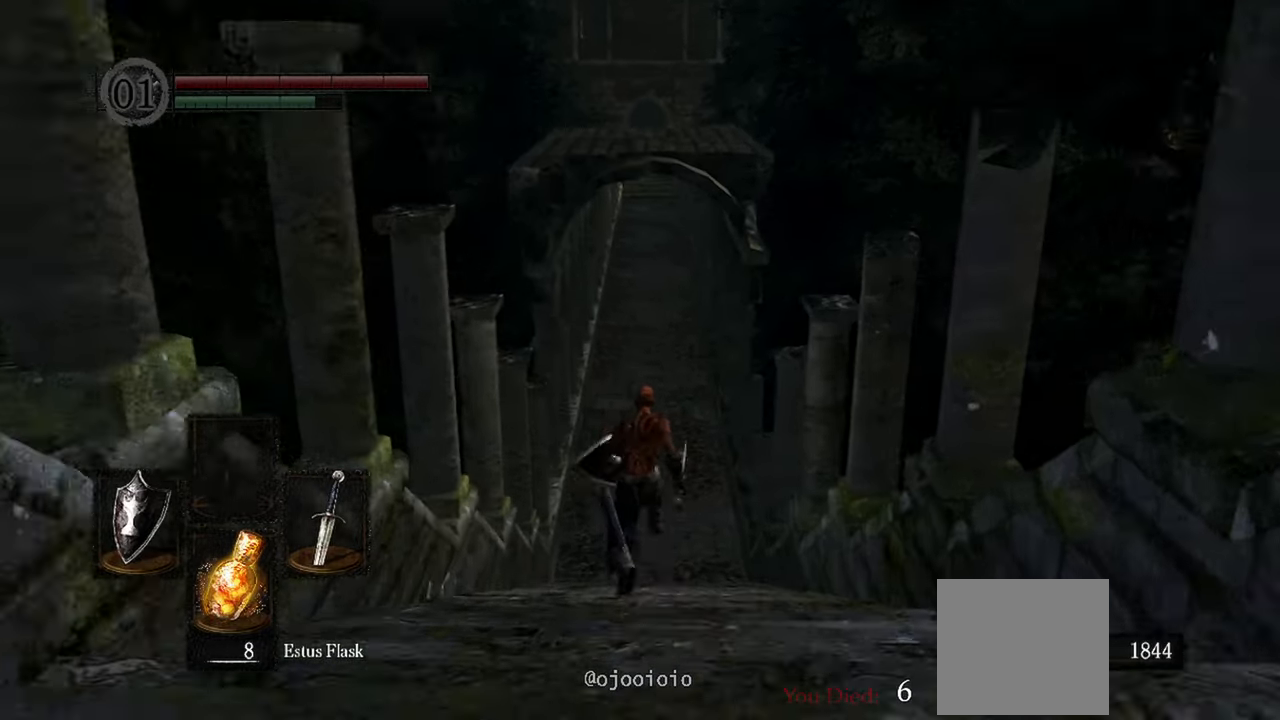
{"dt_ms": 500, "buttons": ["B"], "left_stick": "up", "right_stick": "center", "events": []}
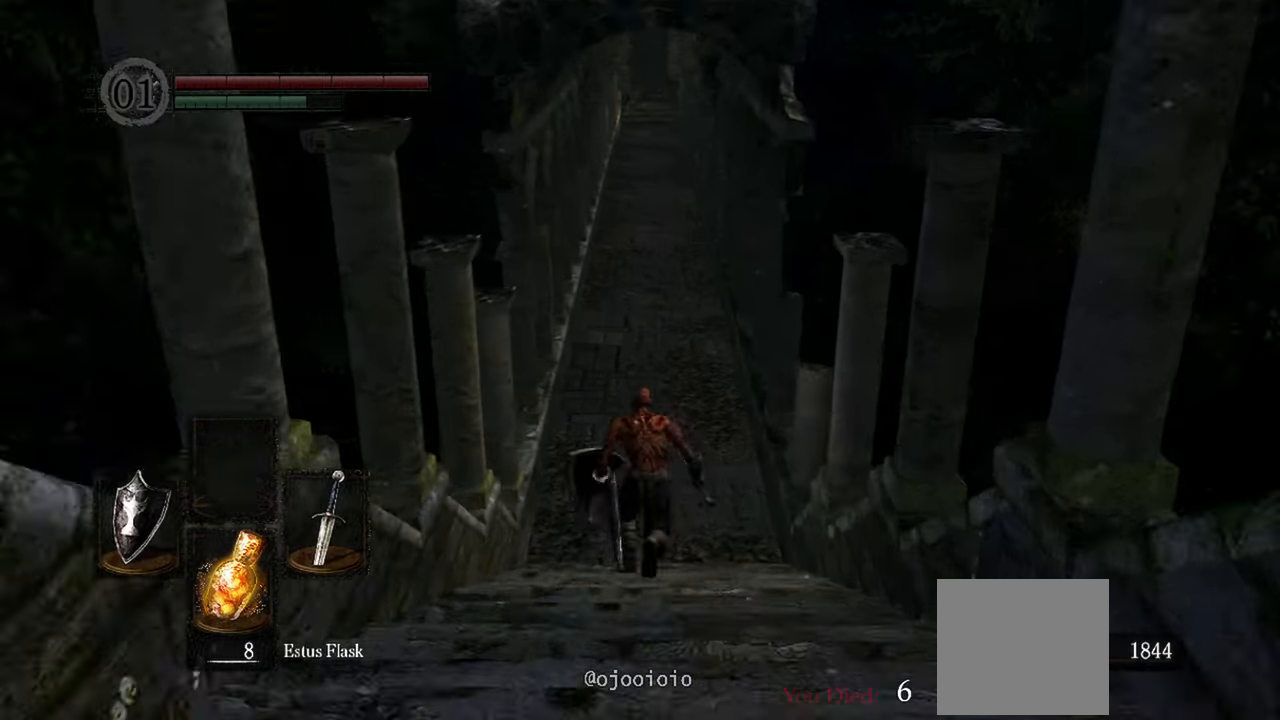
{"dt_ms": 500, "buttons": ["B"], "left_stick": "up", "right_stick": "up", "events": [[50, "right_stick", "up"], [217, "right_stick", "center"], [350, "right_stick", "up"]]}
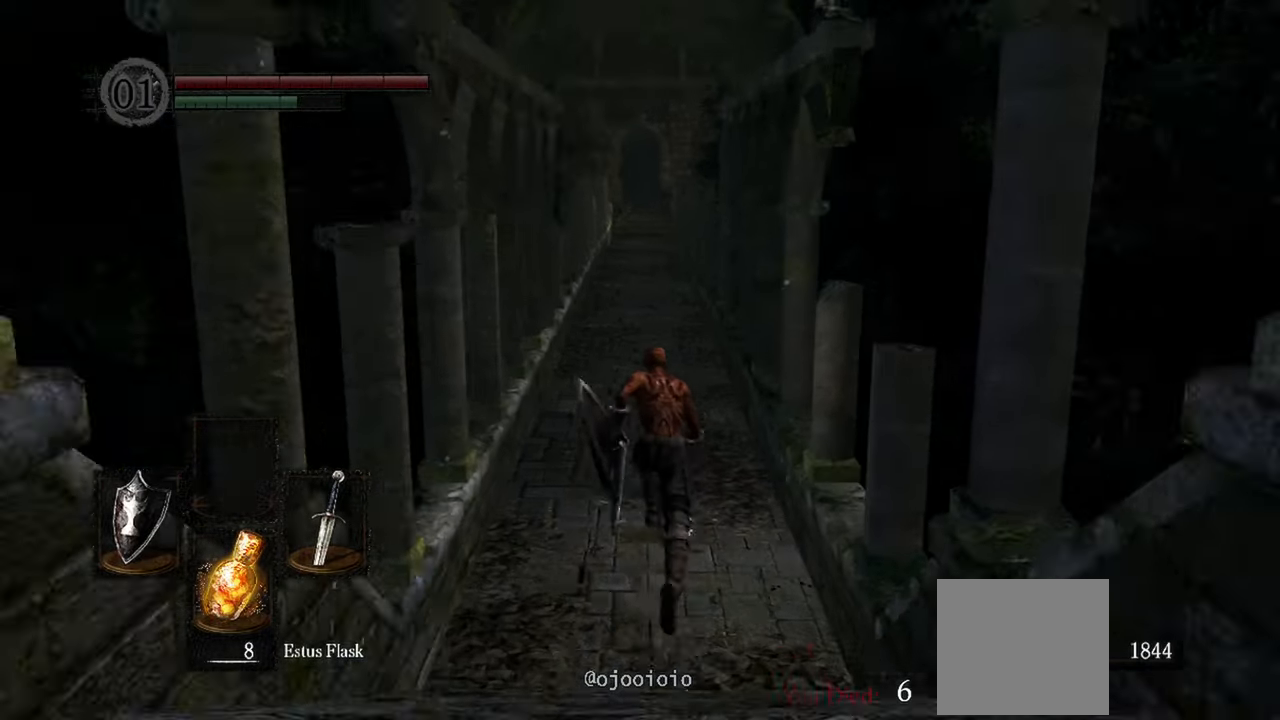
{"dt_ms": 500, "buttons": ["B"], "left_stick": "up", "right_stick": "center"}
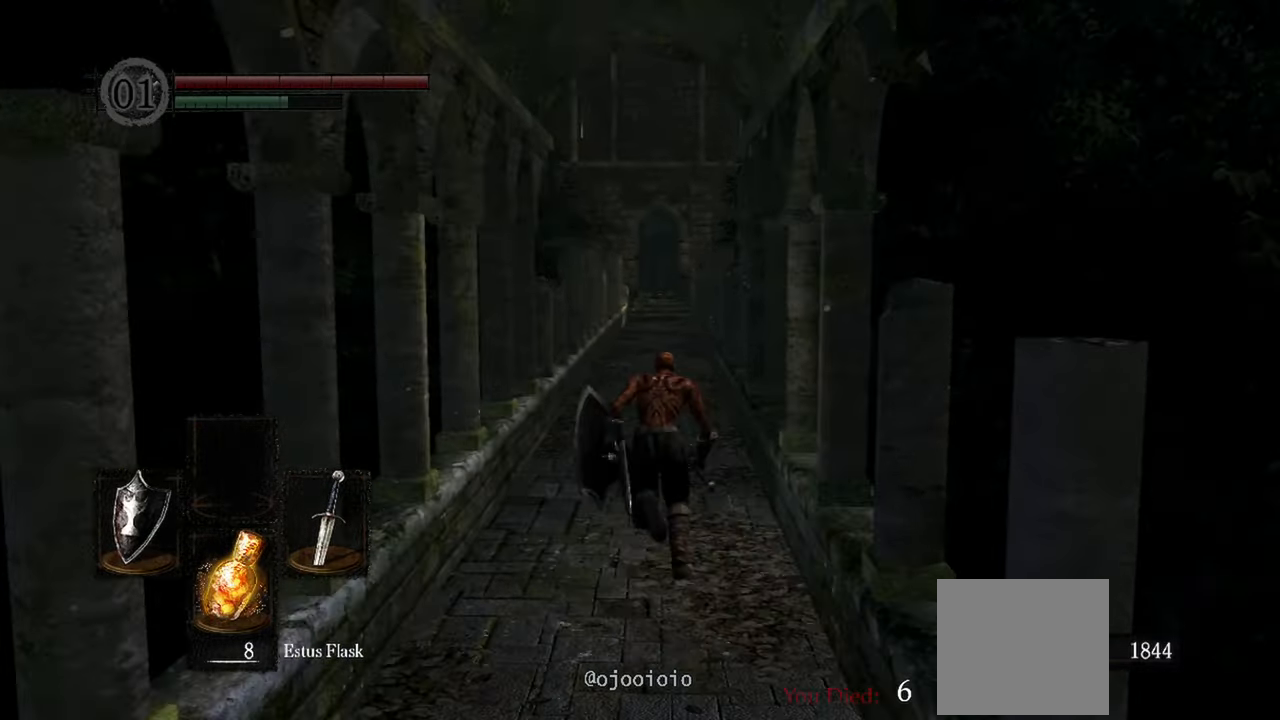
{"dt_ms": 500, "buttons": ["B"], "left_stick": "up", "right_stick": "center", "events": []}
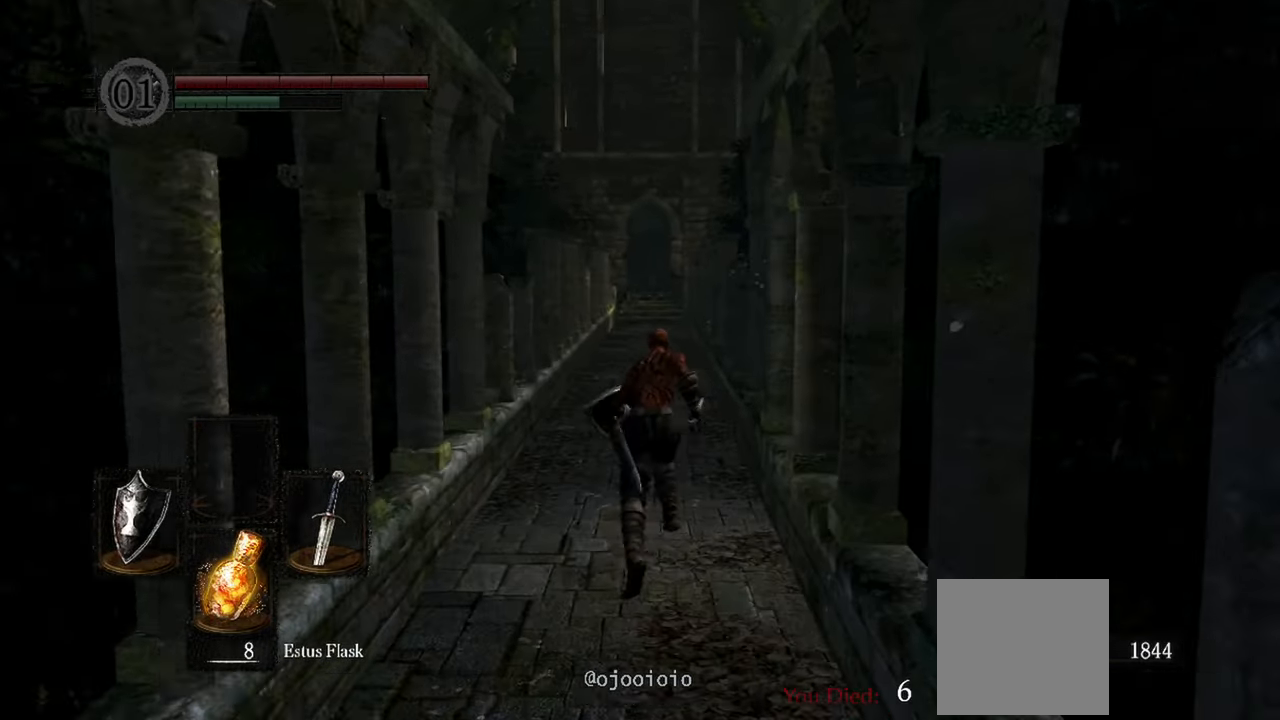
{"dt_ms": 500, "buttons": ["B"], "left_stick": "up", "right_stick": "center", "events": []}
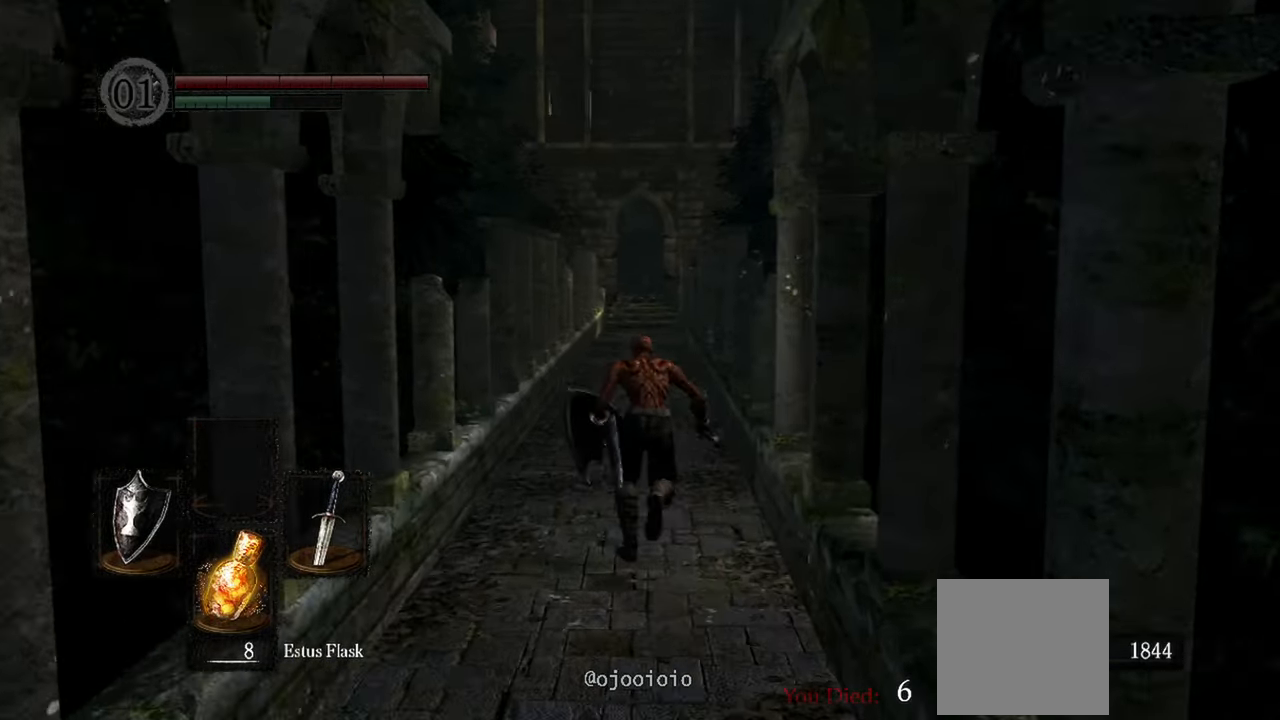
{"dt_ms": 500, "buttons": ["B"], "left_stick": "up", "right_stick": "center", "events": []}
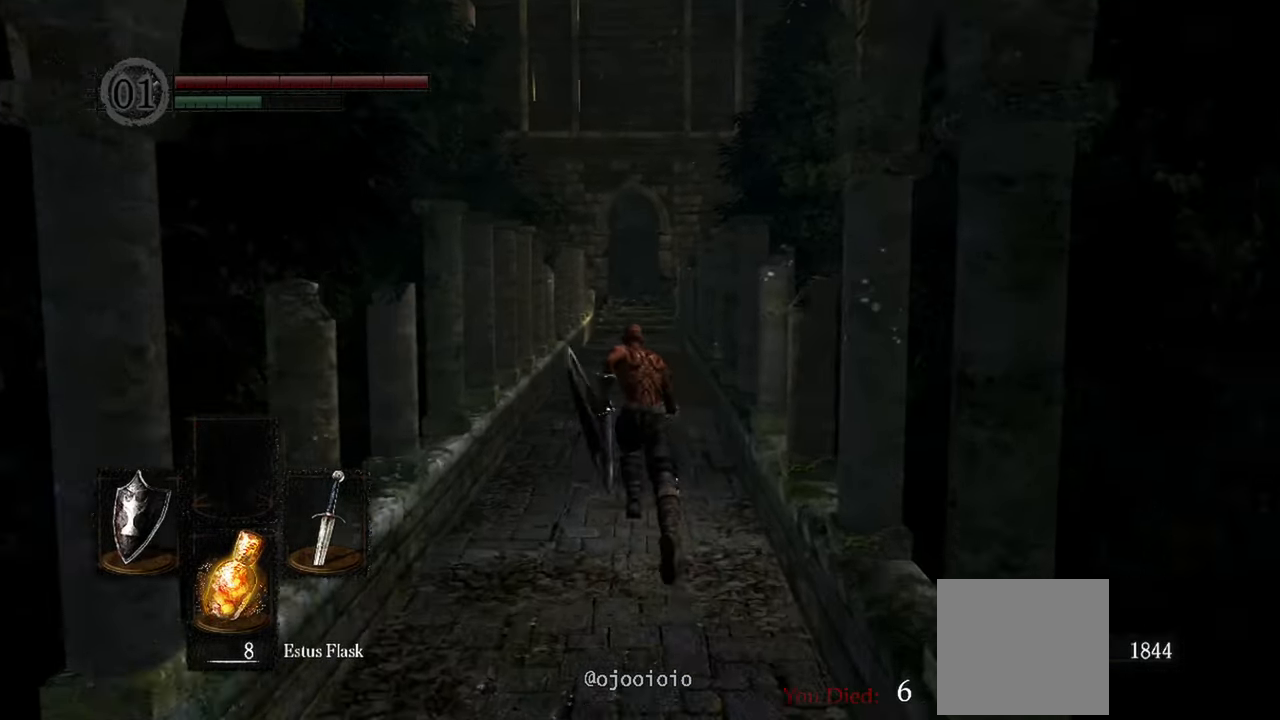
{"dt_ms": 500, "buttons": ["B"], "left_stick": "up", "right_stick": "center", "events": []}